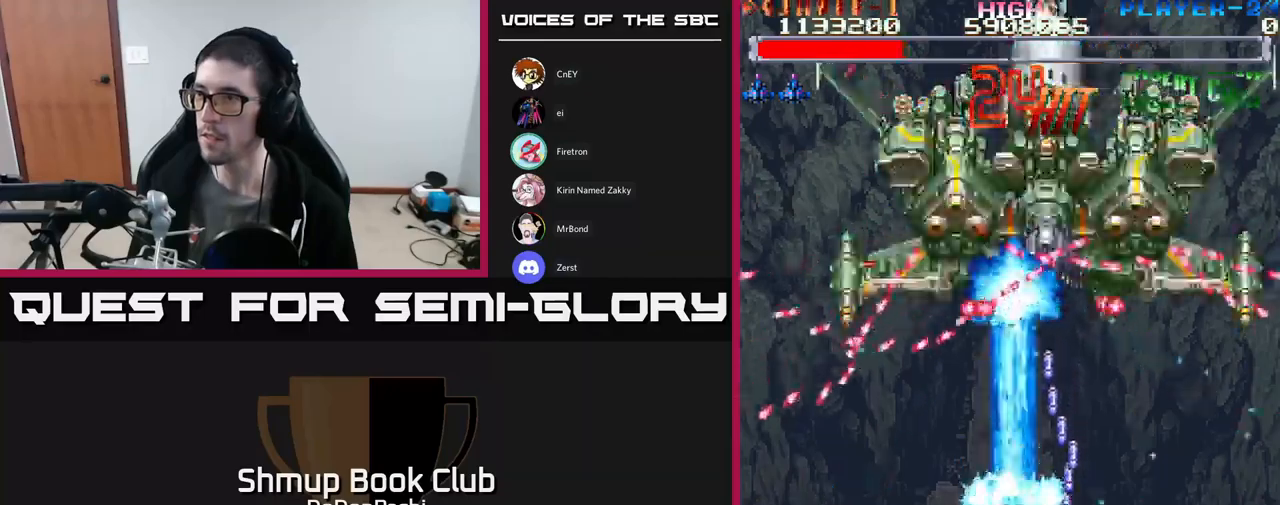
Gameplay with a controller (Xbox layout); each line is a JSON object with the inputs held at the frame after it. "events" lists button and stick changes between this image and that frame as [ms after this image, input, new state], when the widget could be followed in between. Not read: left_stick right_stick.
{"buttons": ["A", "DPAD_DOWN", "DPAD_LEFT"], "events": [[100, "DPAD_LEFT", "down"], [150, "DPAD_LEFT", "up"], [433, "DPAD_DOWN", "down"], [433, "DPAD_LEFT", "down"]]}
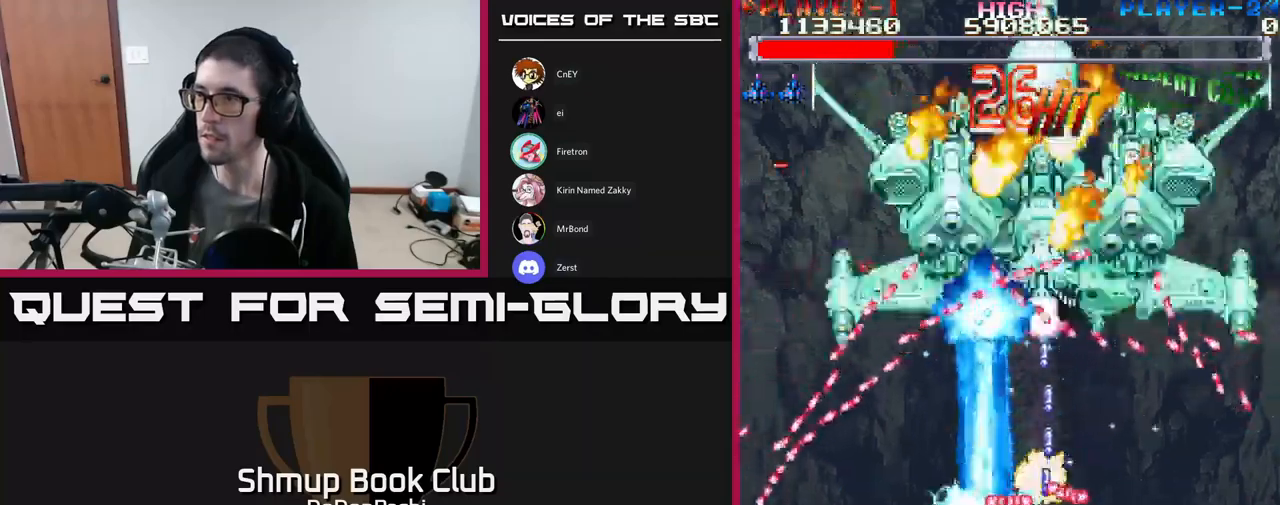
{"buttons": ["A"], "events": [[17, "DPAD_LEFT", "up"], [117, "DPAD_DOWN", "up"], [117, "DPAD_LEFT", "down"], [250, "DPAD_LEFT", "up"], [250, "DPAD_UP", "down"], [283, "DPAD_RIGHT", "down"], [317, "DPAD_RIGHT", "up"], [417, "DPAD_UP", "up"]]}
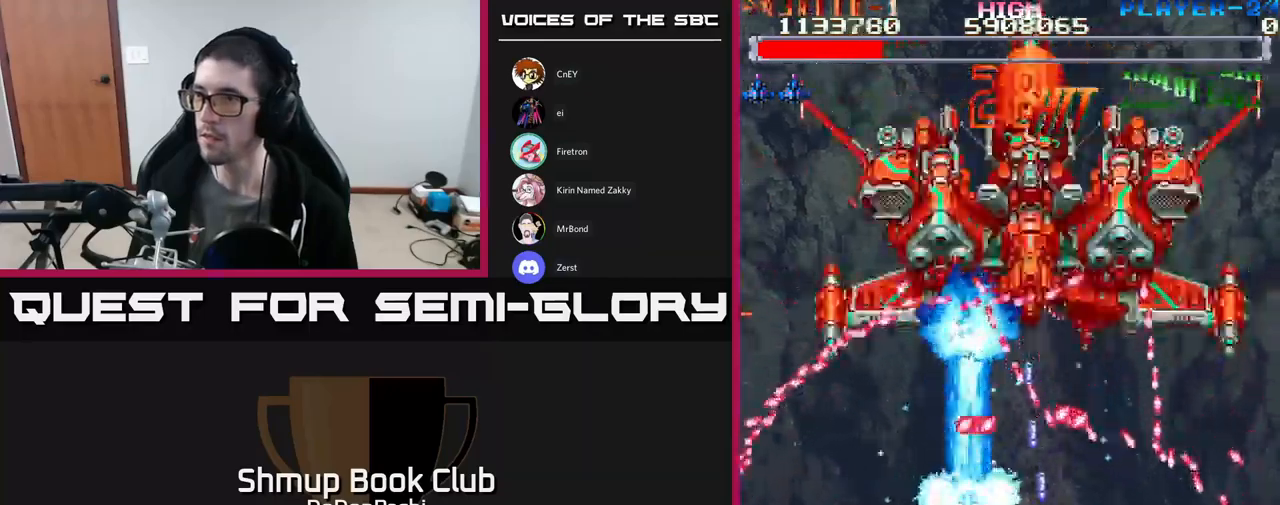
{"buttons": ["A", "DPAD_UP"], "events": [[67, "DPAD_DOWN", "down"], [200, "DPAD_LEFT", "down"], [367, "DPAD_DOWN", "up"], [417, "DPAD_UP", "down"], [467, "DPAD_LEFT", "up"]]}
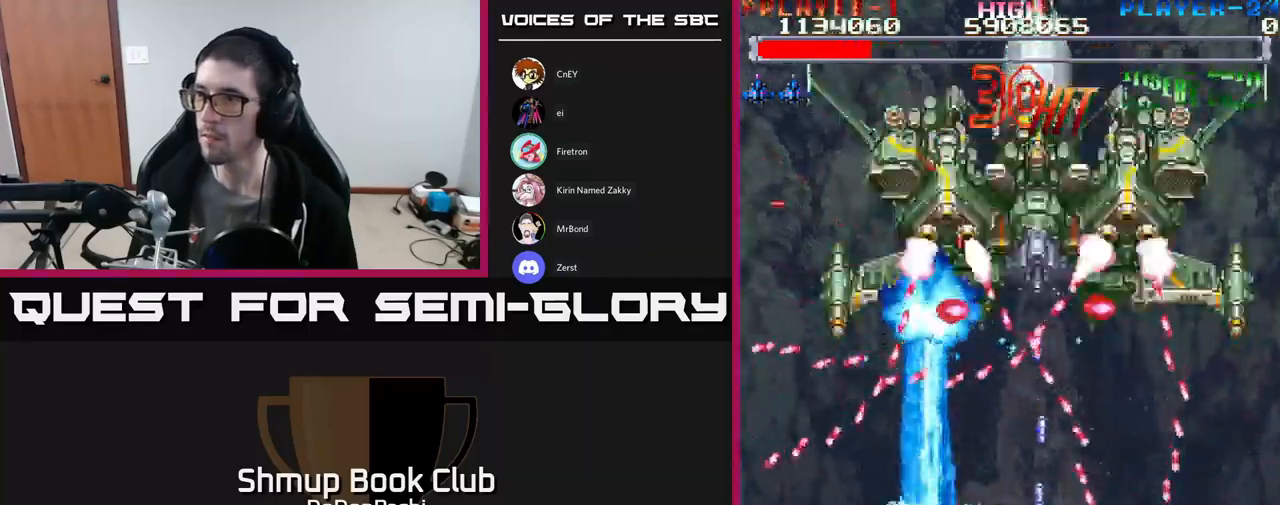
{"buttons": ["A", "DPAD_DOWN", "DPAD_RIGHT"], "events": [[83, "DPAD_RIGHT", "down"], [133, "DPAD_UP", "up"], [200, "DPAD_RIGHT", "up"], [367, "DPAD_DOWN", "down"], [367, "DPAD_RIGHT", "down"]]}
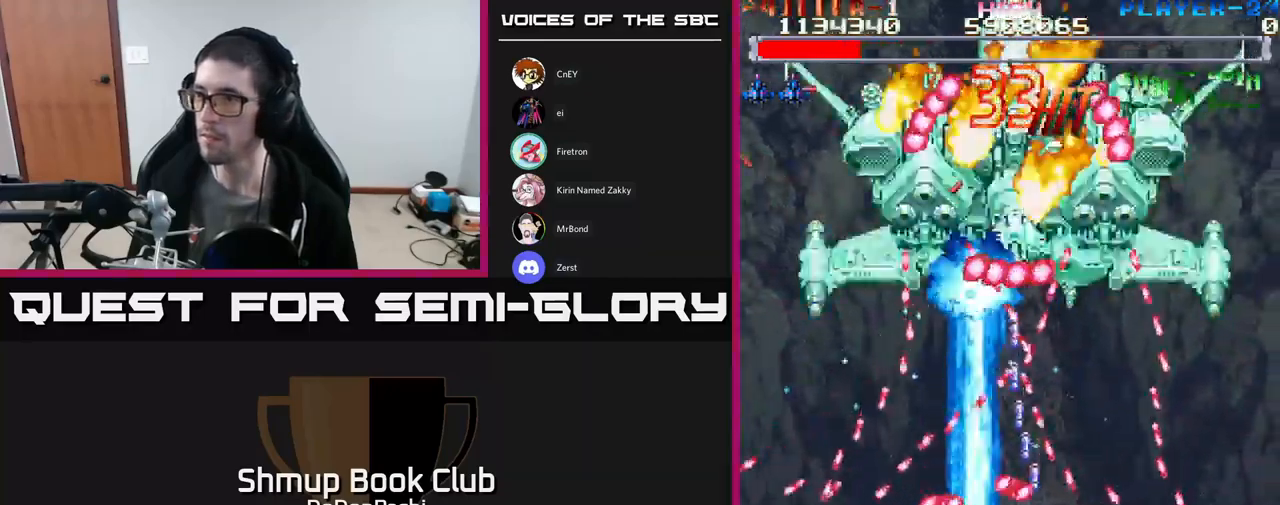
{"buttons": ["A"], "events": [[300, "DPAD_DOWN", "up"], [300, "DPAD_RIGHT", "up"]]}
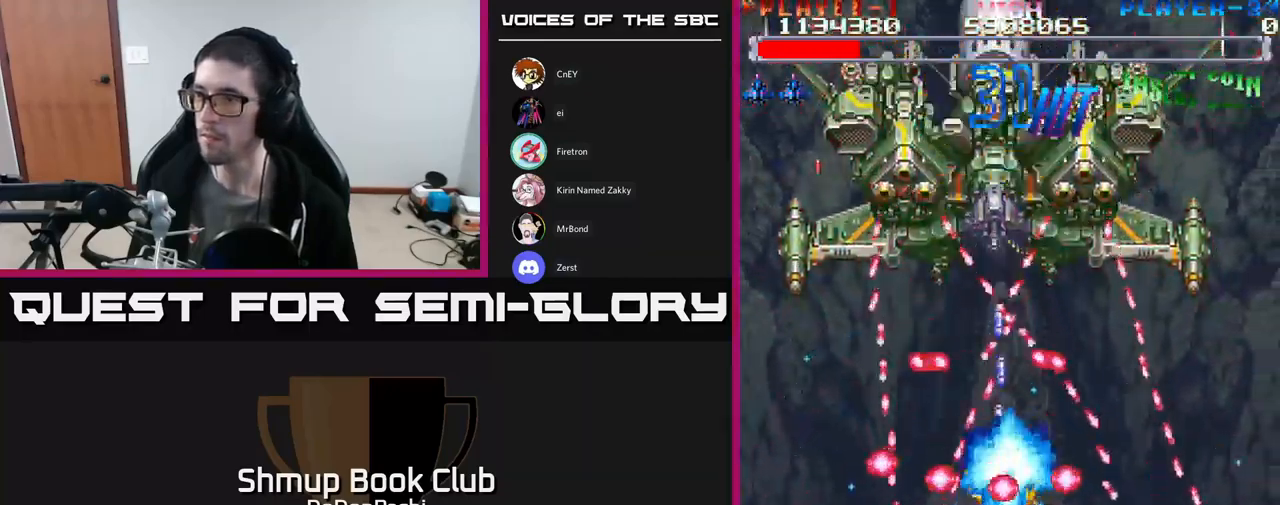
{"buttons": ["A", "DPAD_RIGHT"], "events": [[250, "DPAD_LEFT", "down"], [400, "DPAD_LEFT", "up"], [433, "DPAD_UP", "down"], [450, "DPAD_RIGHT", "down"], [500, "DPAD_UP", "up"]]}
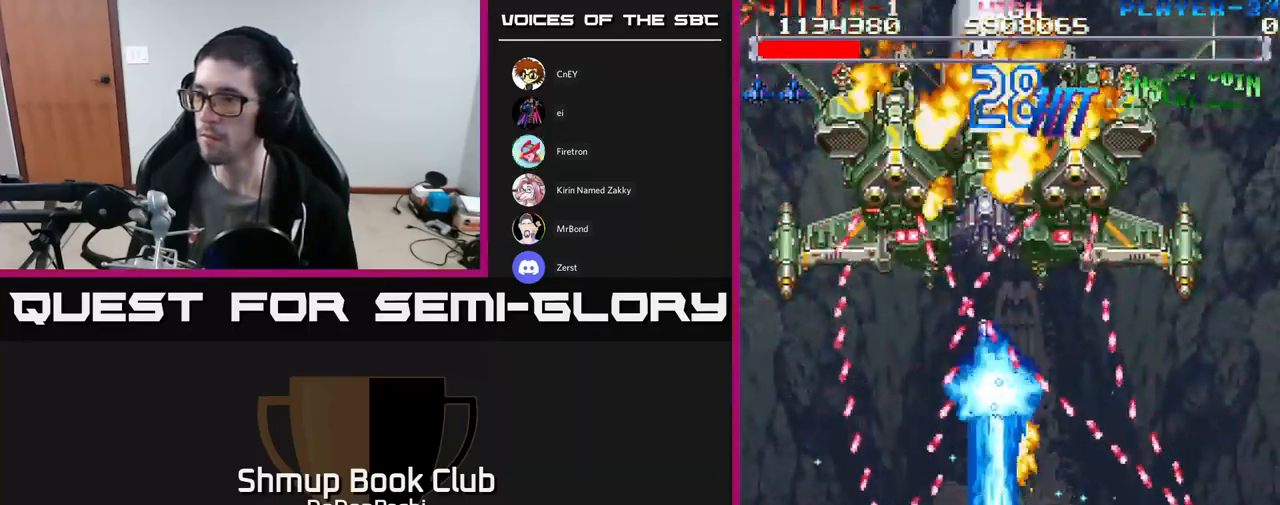
{"buttons": ["X", "DPAD_LEFT"], "events": [[67, "DPAD_DOWN", "down"], [183, "DPAD_DOWN", "up"], [367, "DPAD_RIGHT", "up"], [367, "DPAD_UP", "down"], [383, "X", "down"], [400, "DPAD_LEFT", "down"], [417, "A", "up"], [467, "DPAD_UP", "up"]]}
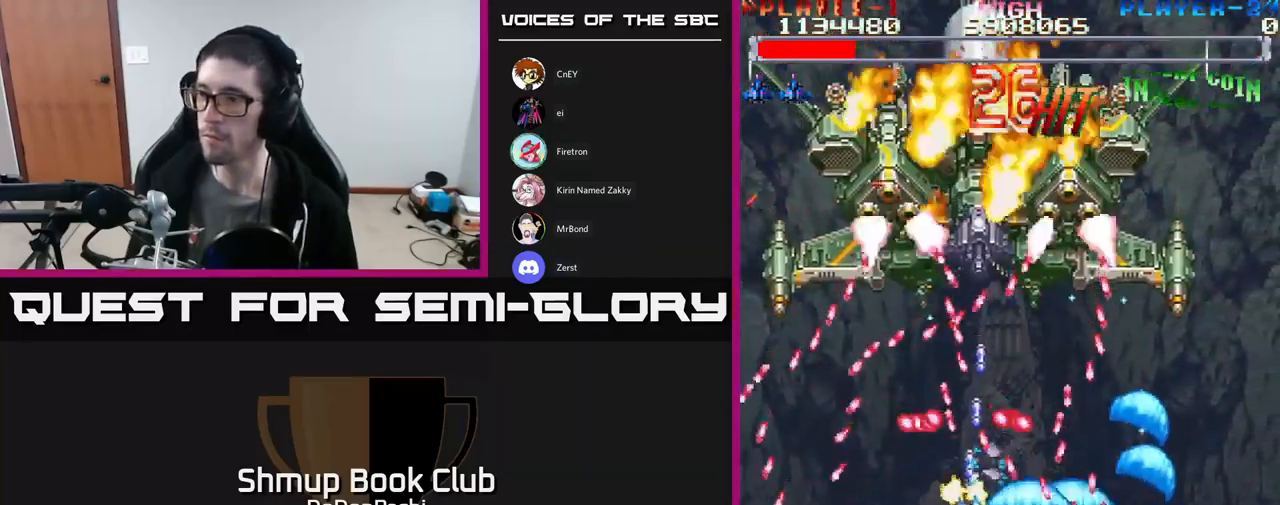
{"buttons": ["X"], "events": [[50, "DPAD_DOWN", "down"], [50, "DPAD_LEFT", "up"], [67, "DPAD_RIGHT", "down"], [83, "DPAD_DOWN", "up"], [133, "DPAD_RIGHT", "up"], [150, "DPAD_LEFT", "down"], [233, "DPAD_DOWN", "down"], [267, "DPAD_LEFT", "up"], [317, "DPAD_DOWN", "up"]]}
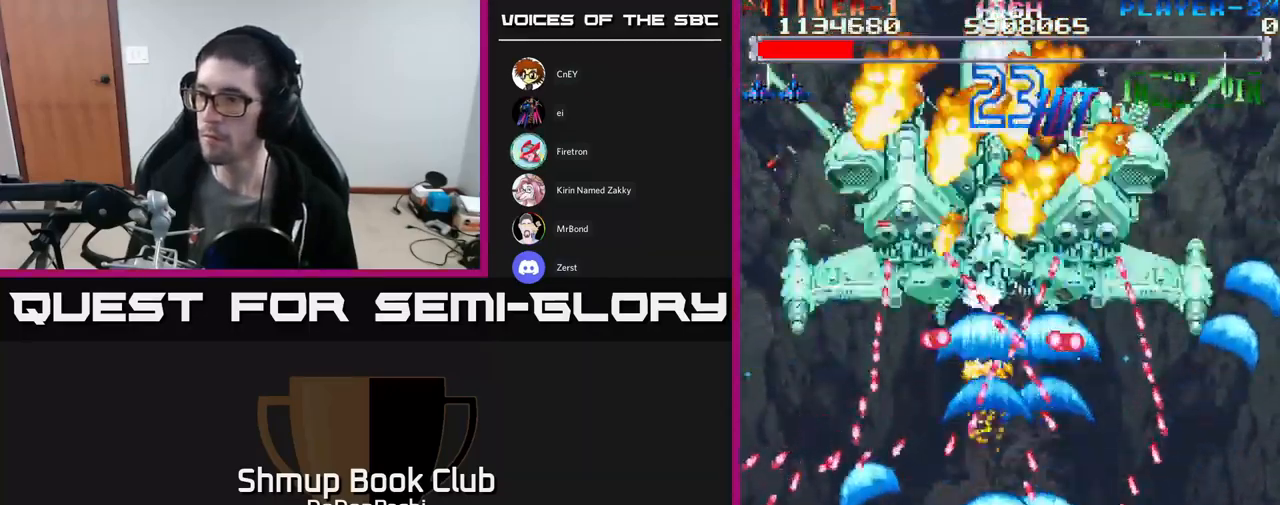
{"buttons": ["X"], "events": [[117, "DPAD_RIGHT", "down"], [167, "DPAD_RIGHT", "up"], [333, "DPAD_UP", "down"], [467, "DPAD_UP", "up"]]}
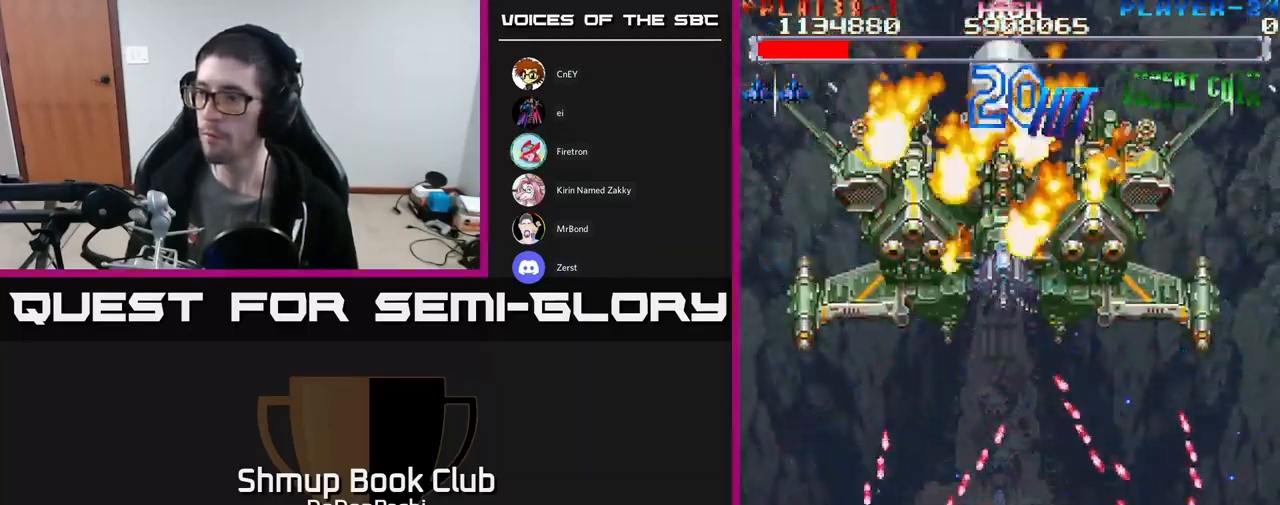
{"buttons": ["X", "DPAD_UP"], "events": [[434, "DPAD_UP", "down"]]}
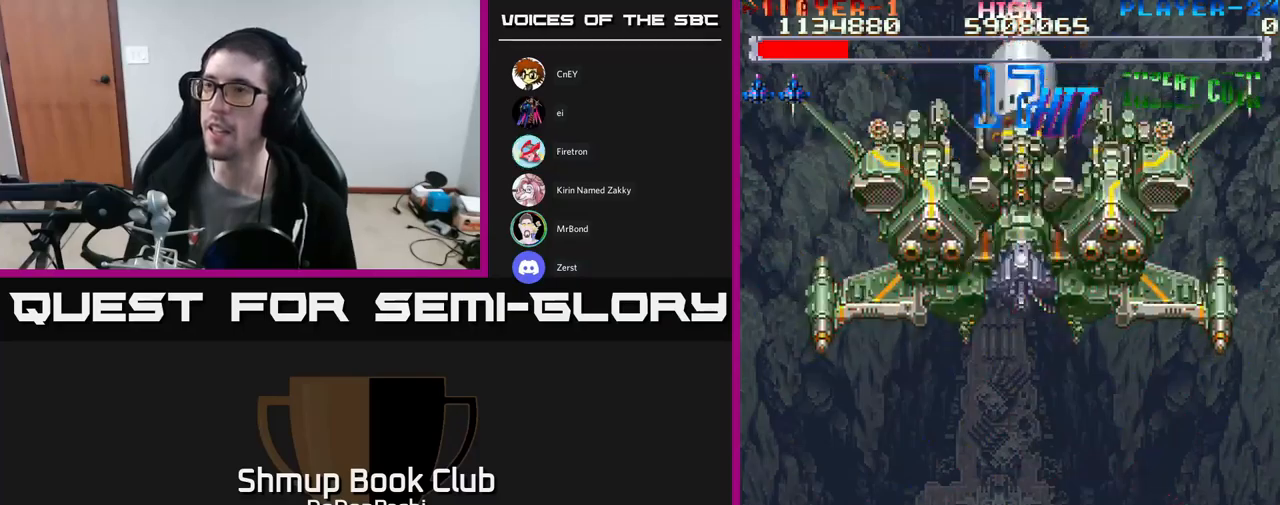
{"buttons": ["A", "DPAD_UP", "DPAD_RIGHT"], "events": [[84, "DPAD_RIGHT", "down"], [100, "DPAD_UP", "up"], [284, "A", "down"], [334, "DPAD_UP", "down"], [350, "X", "up"]]}
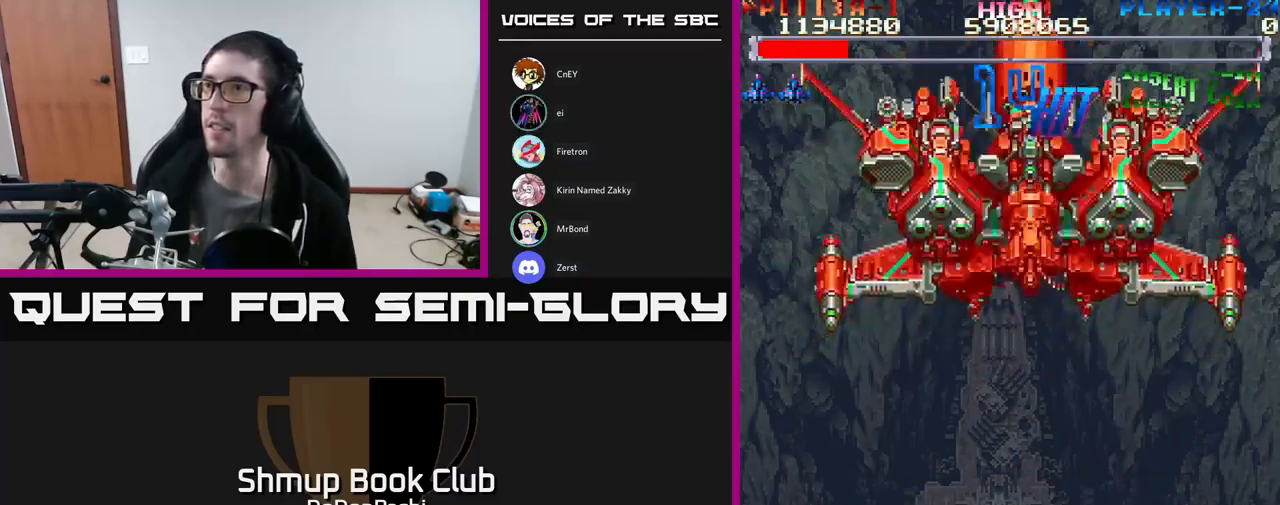
{"buttons": ["A", "DPAD_UP"], "events": [[34, "DPAD_RIGHT", "up"]]}
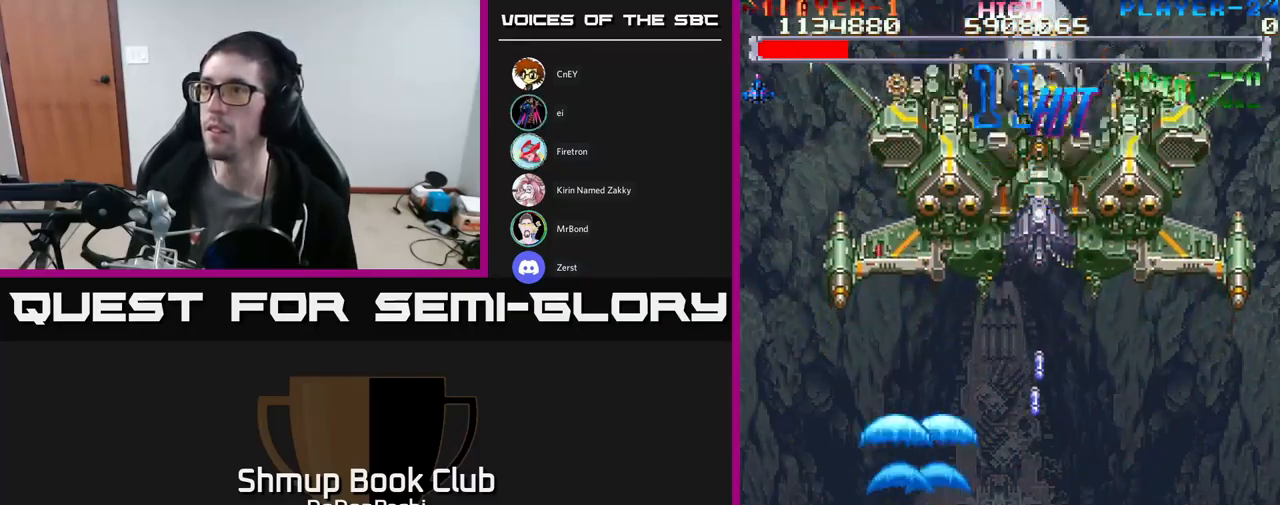
{"buttons": ["A", "DPAD_UP", "DPAD_RIGHT"], "events": [[217, "DPAD_RIGHT", "down"]]}
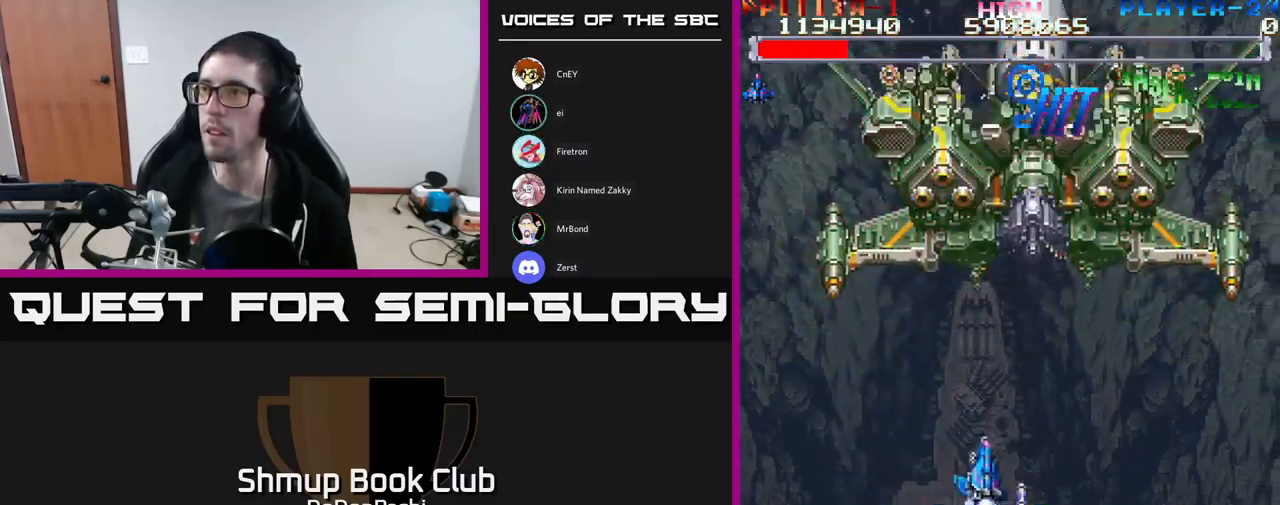
{"buttons": ["A", "DPAD_UP"], "events": [[184, "DPAD_RIGHT", "up"]]}
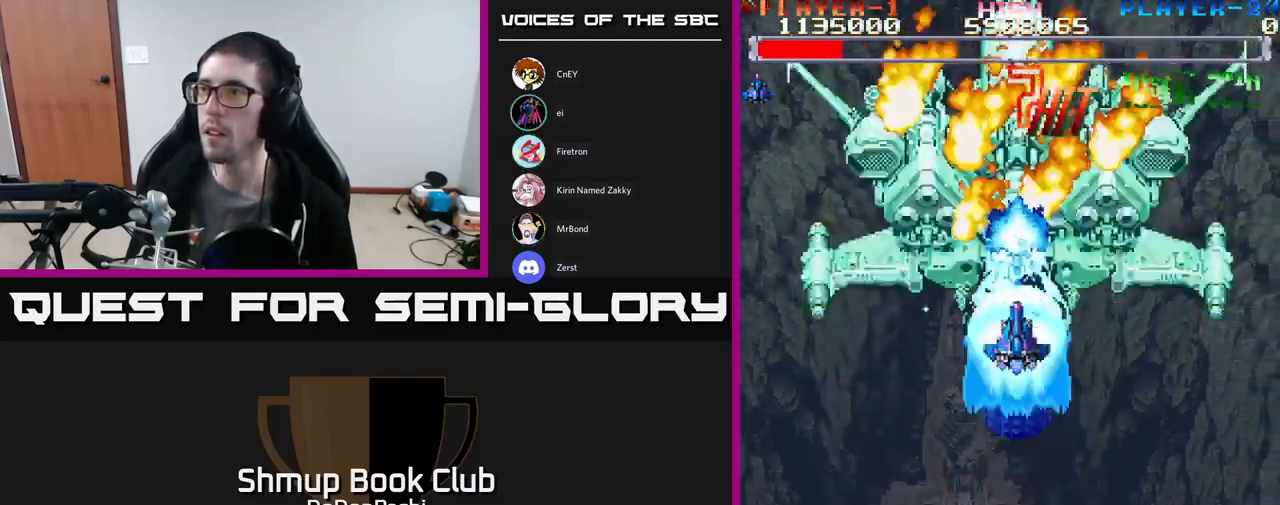
{"buttons": ["A"], "events": [[184, "DPAD_UP", "up"]]}
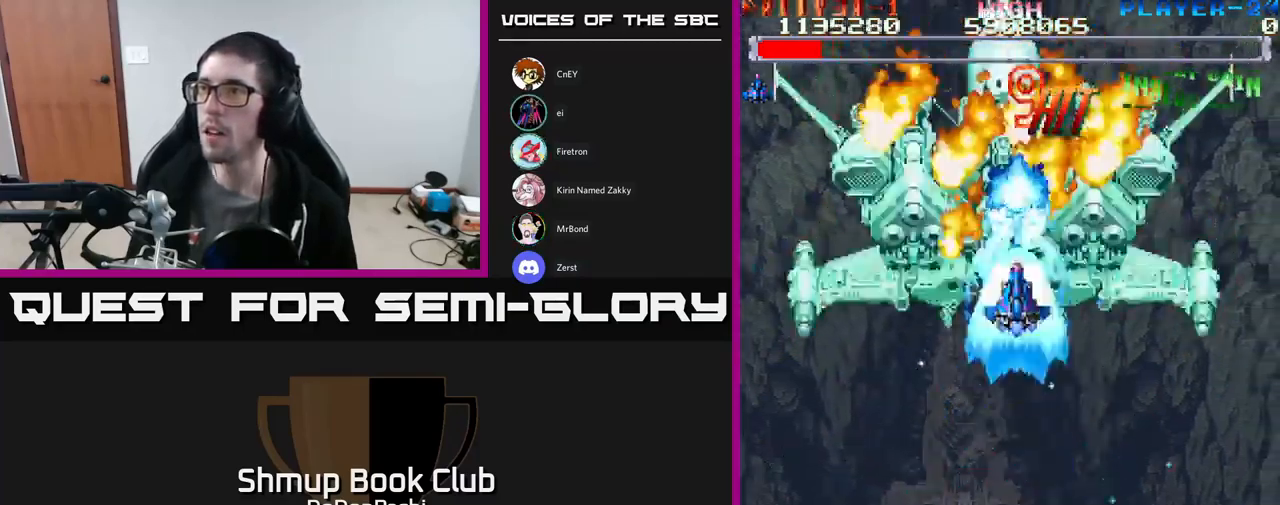
{"buttons": ["A"], "events": [[284, "DPAD_LEFT", "down"], [367, "DPAD_LEFT", "up"]]}
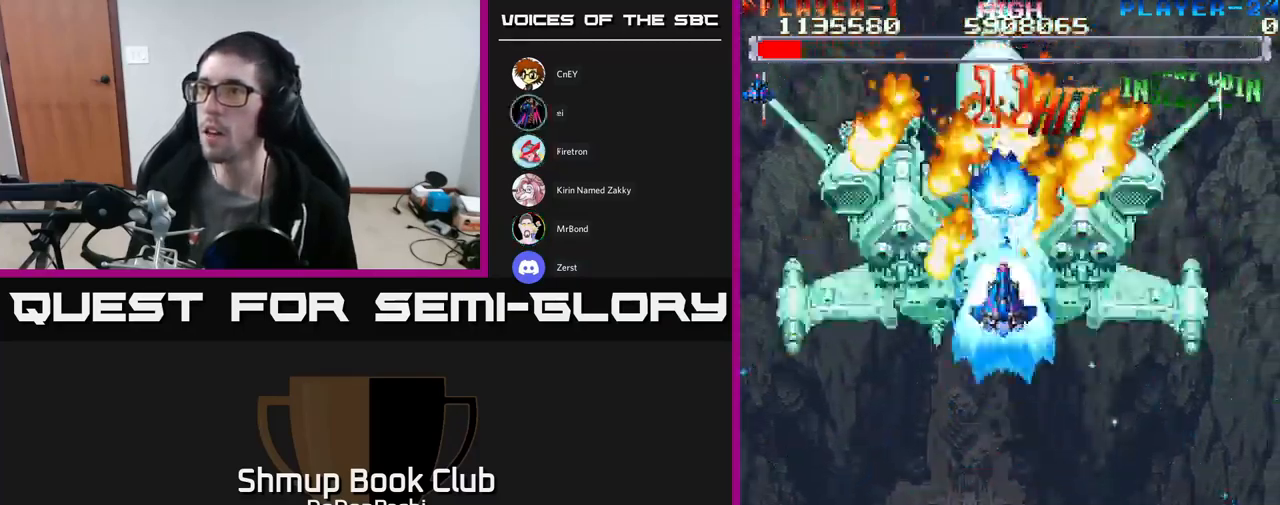
{"buttons": ["A"], "events": [[250, "DPAD_DOWN", "down"], [300, "DPAD_LEFT", "down"], [384, "DPAD_DOWN", "up"], [384, "DPAD_LEFT", "up"]]}
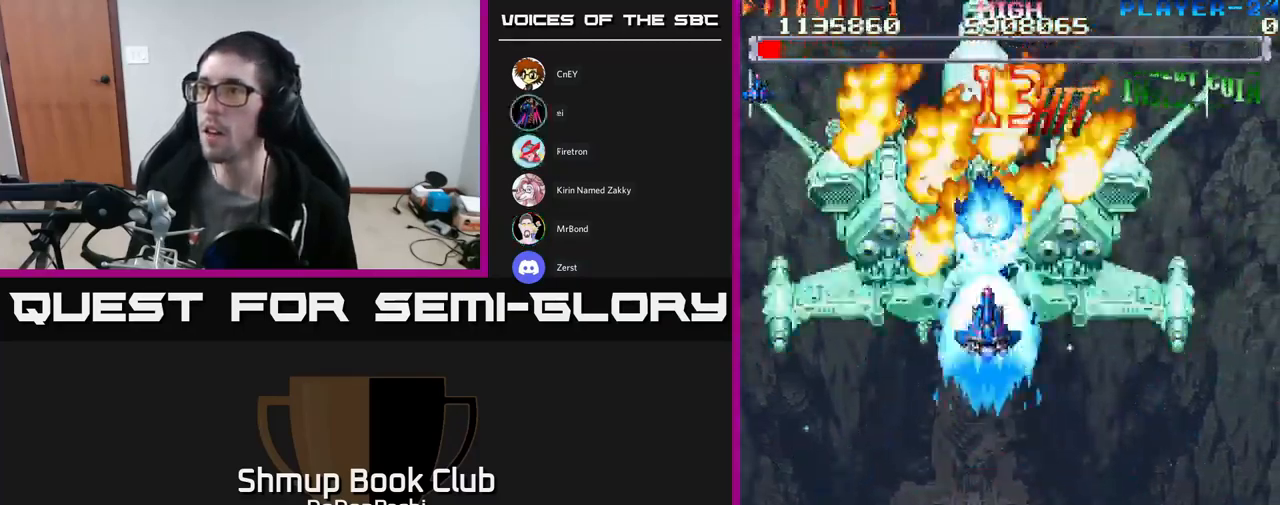
{"buttons": ["DPAD_DOWN"], "events": [[34, "DPAD_DOWN", "down"], [150, "DPAD_DOWN", "up"], [384, "DPAD_DOWN", "down"], [500, "A", "up"]]}
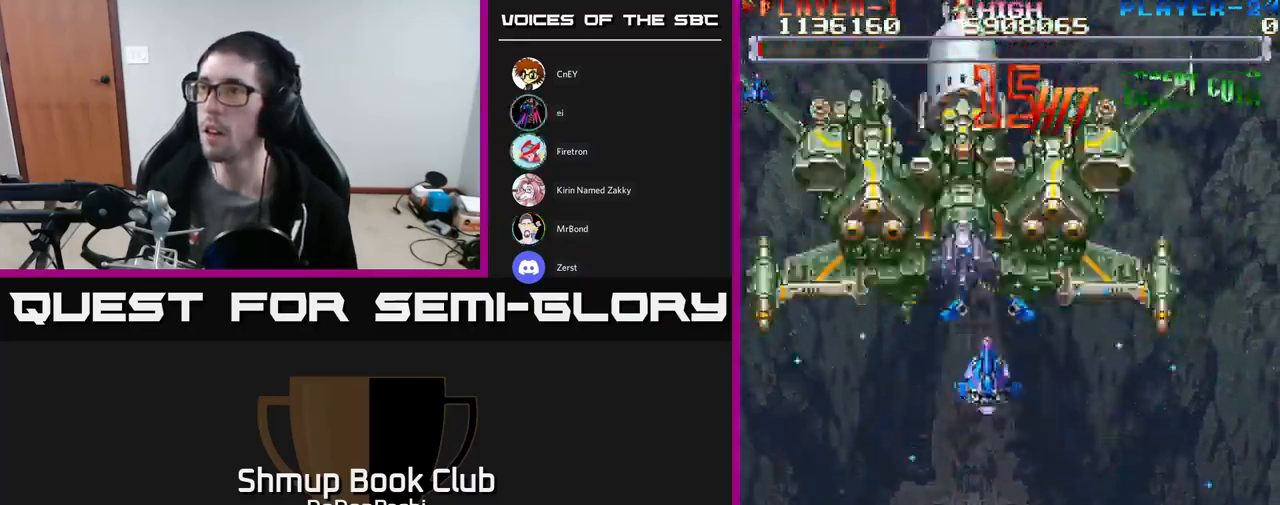
{"buttons": ["DPAD_DOWN", "DPAD_RIGHT"], "events": [[350, "DPAD_RIGHT", "down"]]}
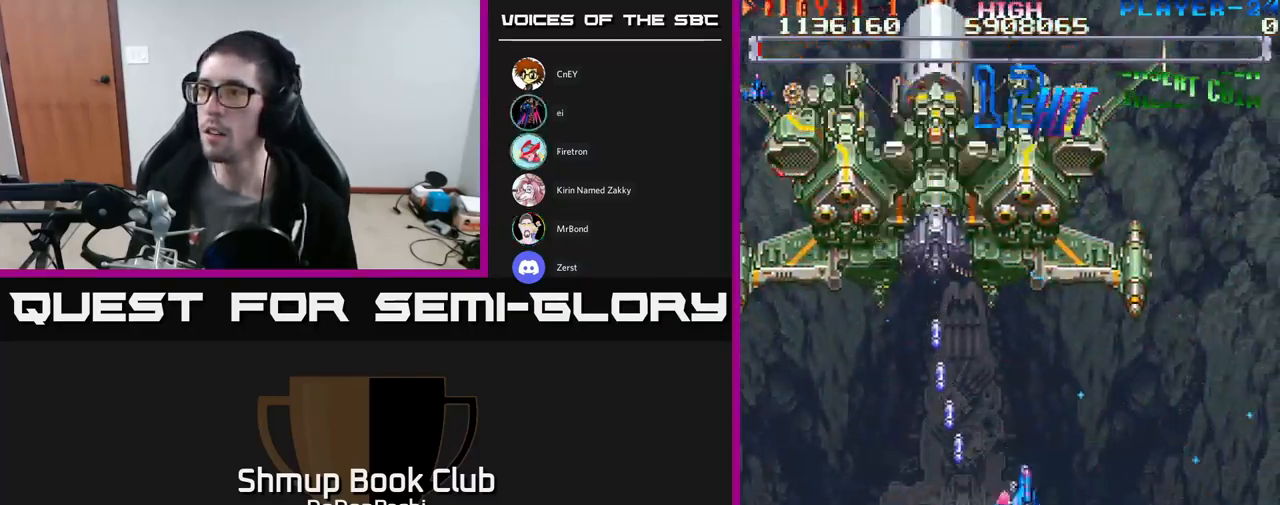
{"buttons": [], "events": [[200, "DPAD_RIGHT", "up"], [217, "DPAD_DOWN", "up"]]}
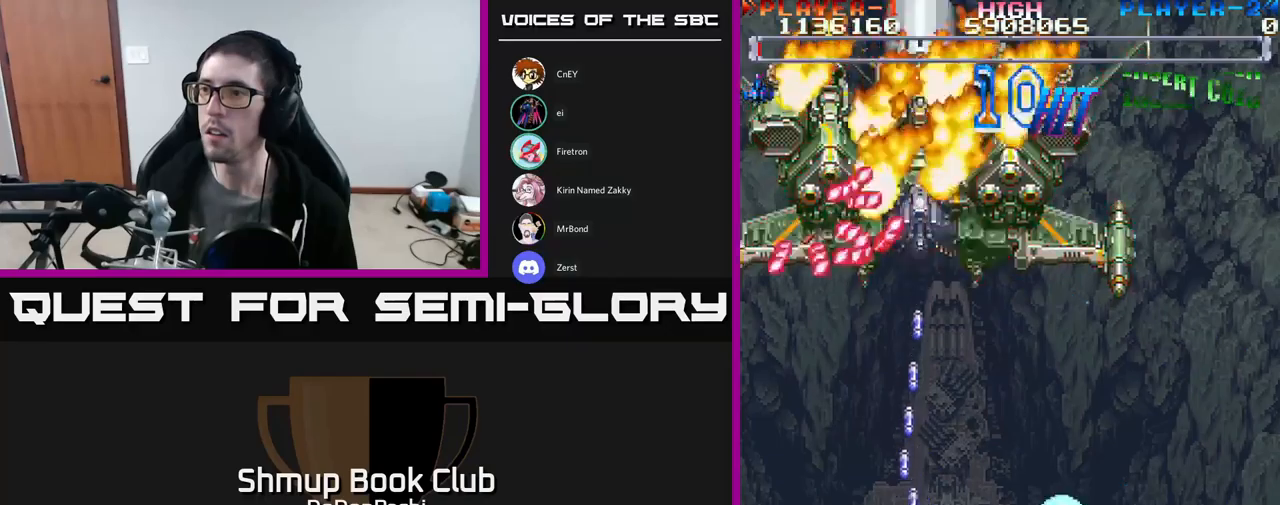
{"buttons": ["DPAD_LEFT"], "events": [[500, "DPAD_LEFT", "down"]]}
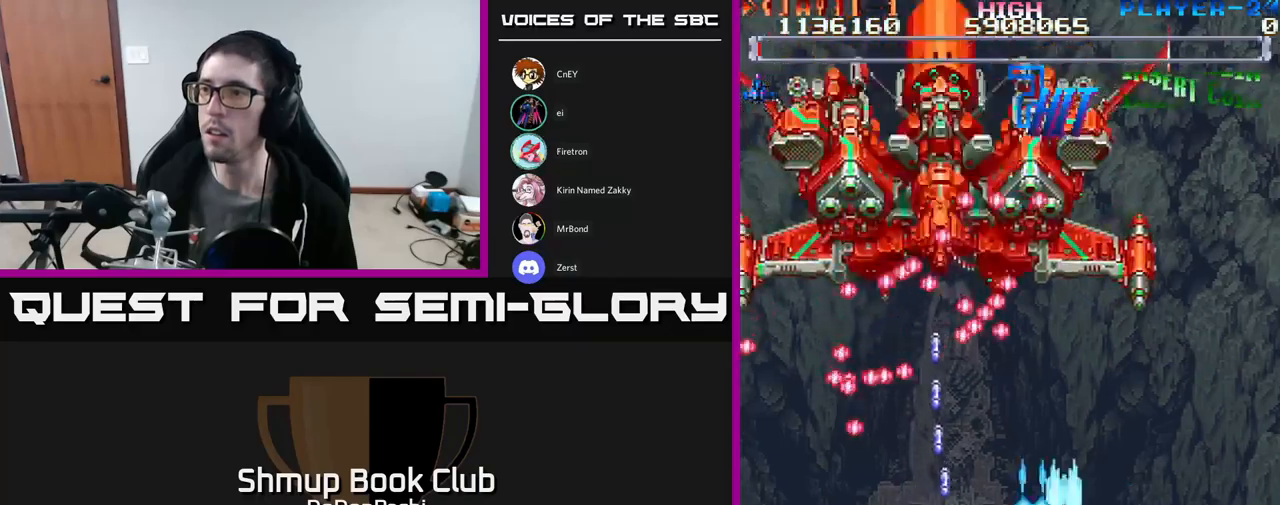
{"buttons": ["A"], "events": [[33, "A", "down"], [67, "DPAD_LEFT", "up"]]}
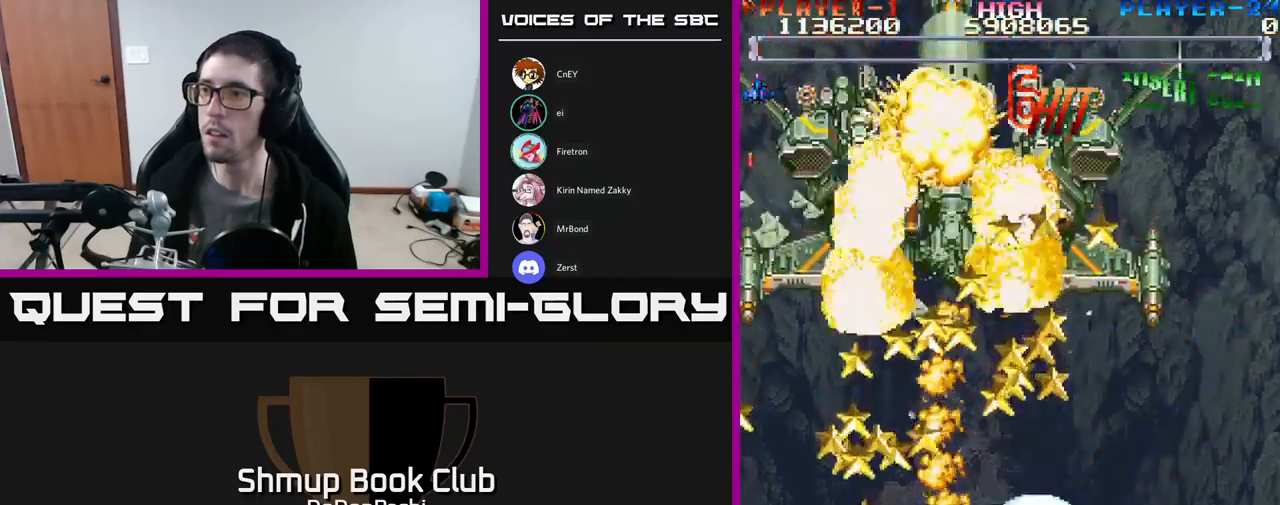
{"buttons": ["DPAD_UP", "DPAD_LEFT"], "events": [[33, "DPAD_DOWN", "down"], [33, "DPAD_LEFT", "down"], [117, "DPAD_DOWN", "up"], [250, "A", "up"], [400, "DPAD_UP", "down"]]}
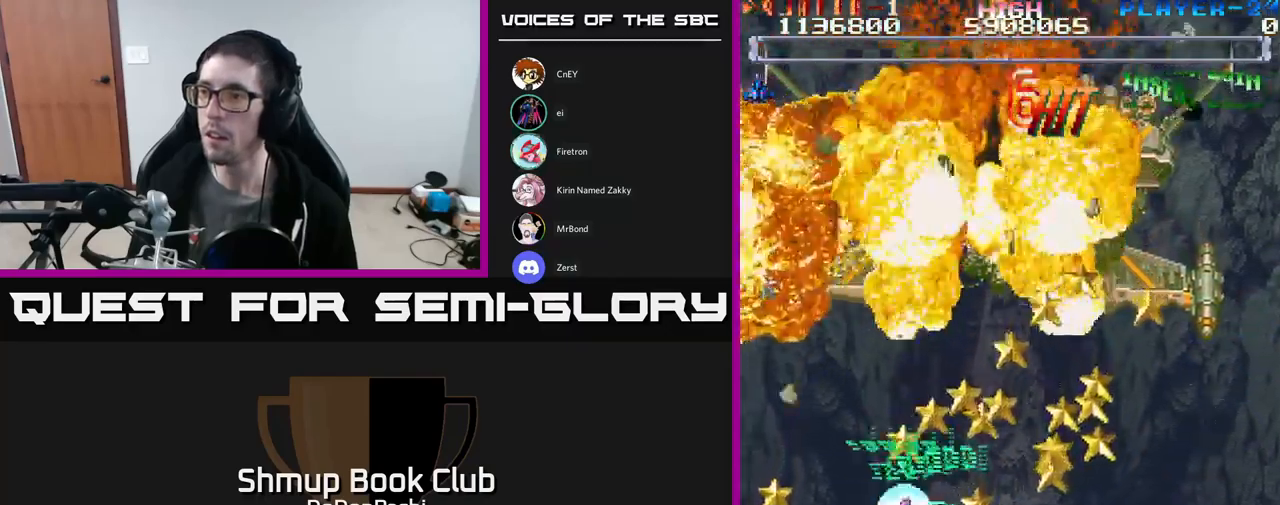
{"buttons": ["DPAD_DOWN", "DPAD_RIGHT"], "events": [[50, "DPAD_LEFT", "up"], [83, "DPAD_RIGHT", "down"], [183, "DPAD_UP", "up"], [333, "DPAD_DOWN", "down"]]}
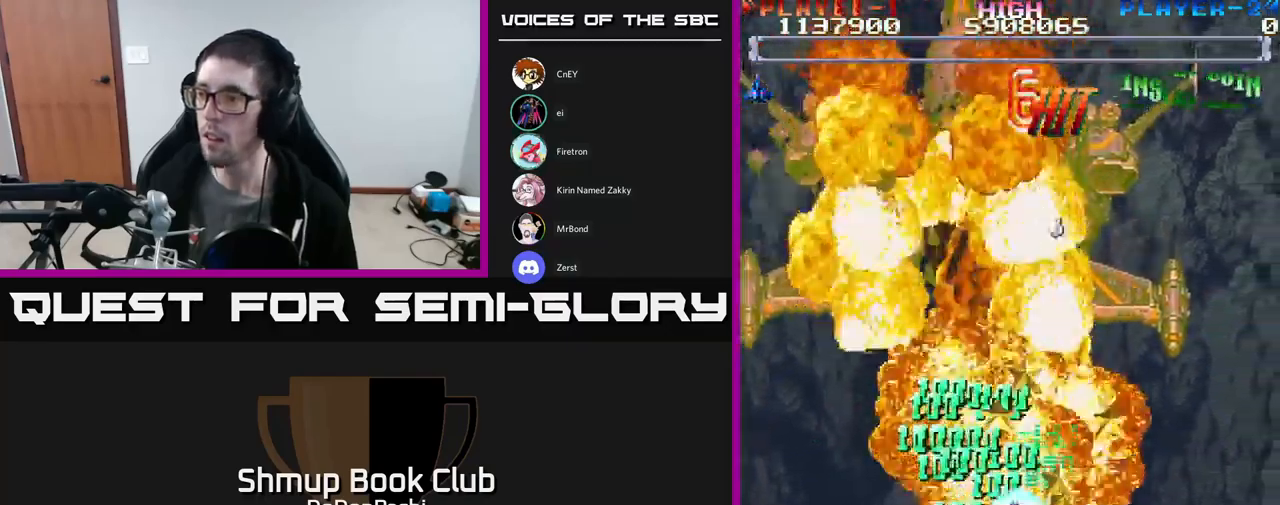
{"buttons": ["DPAD_DOWN", "DPAD_LEFT"], "events": [[17, "DPAD_DOWN", "up"], [150, "DPAD_UP", "down"], [300, "DPAD_RIGHT", "up"], [333, "DPAD_LEFT", "down"], [333, "DPAD_UP", "up"], [417, "DPAD_DOWN", "down"]]}
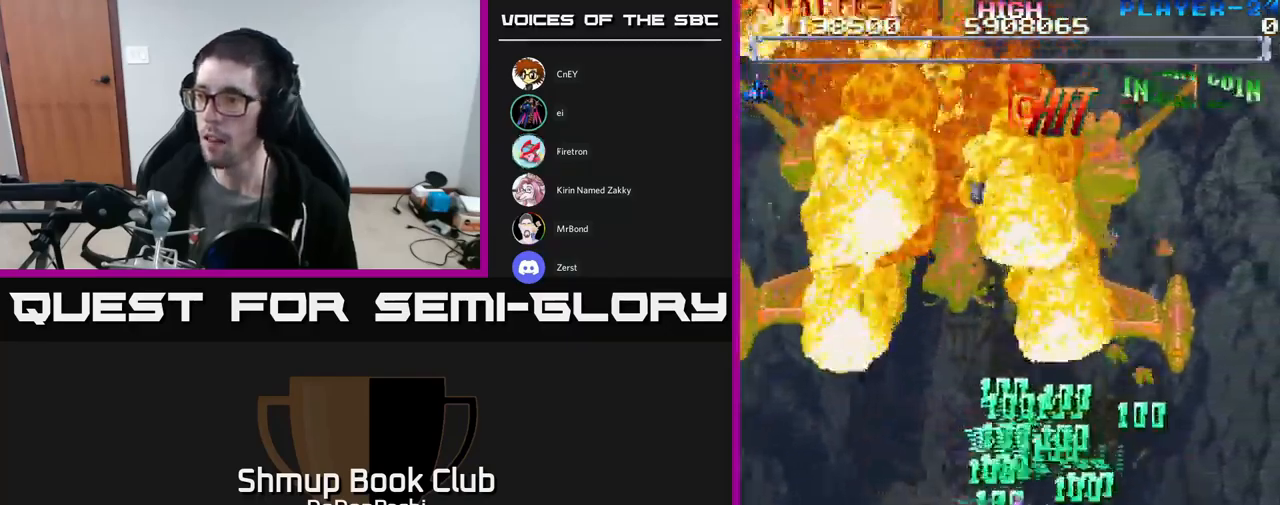
{"buttons": ["DPAD_DOWN"], "events": [[200, "DPAD_LEFT", "up"]]}
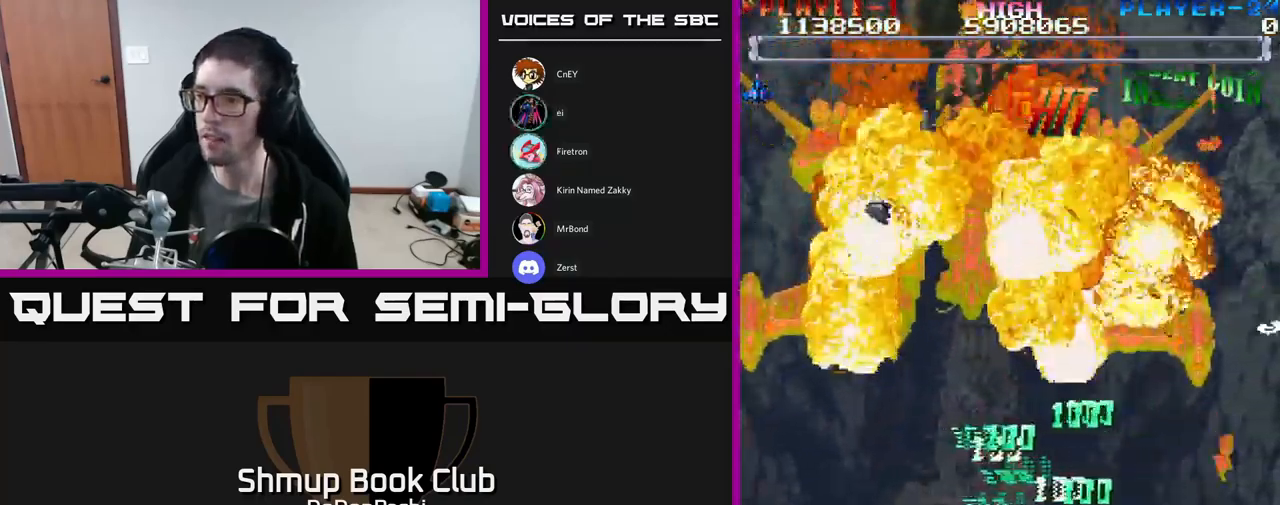
{"buttons": ["DPAD_UP", "DPAD_RIGHT"], "events": [[33, "DPAD_DOWN", "up"], [33, "DPAD_LEFT", "down"], [167, "DPAD_UP", "down"], [200, "DPAD_LEFT", "up"], [350, "DPAD_RIGHT", "down"]]}
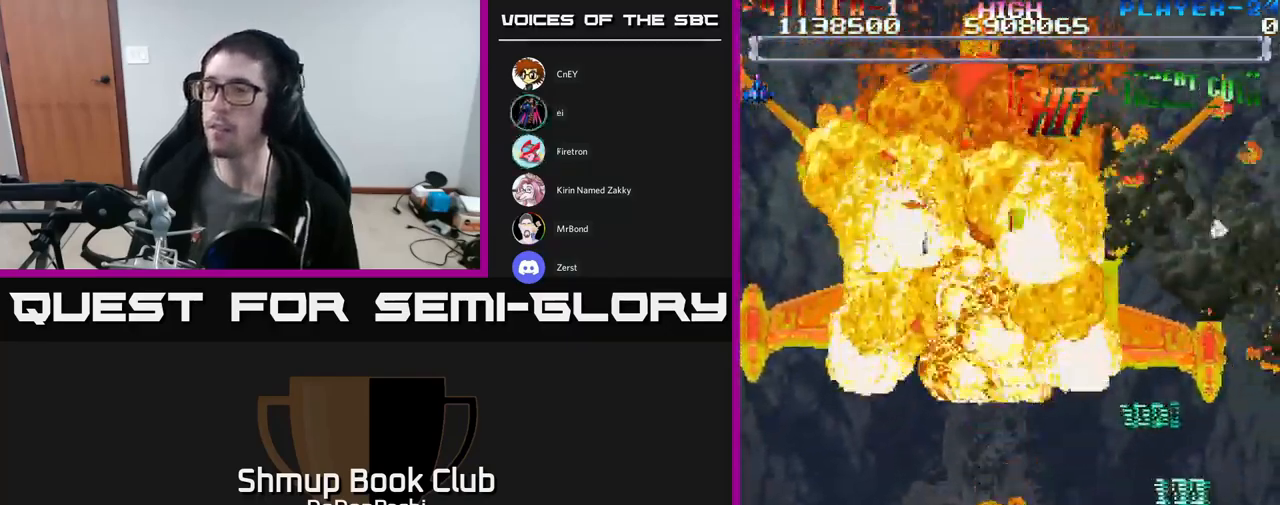
{"buttons": [], "events": [[33, "DPAD_UP", "up"], [167, "DPAD_RIGHT", "up"]]}